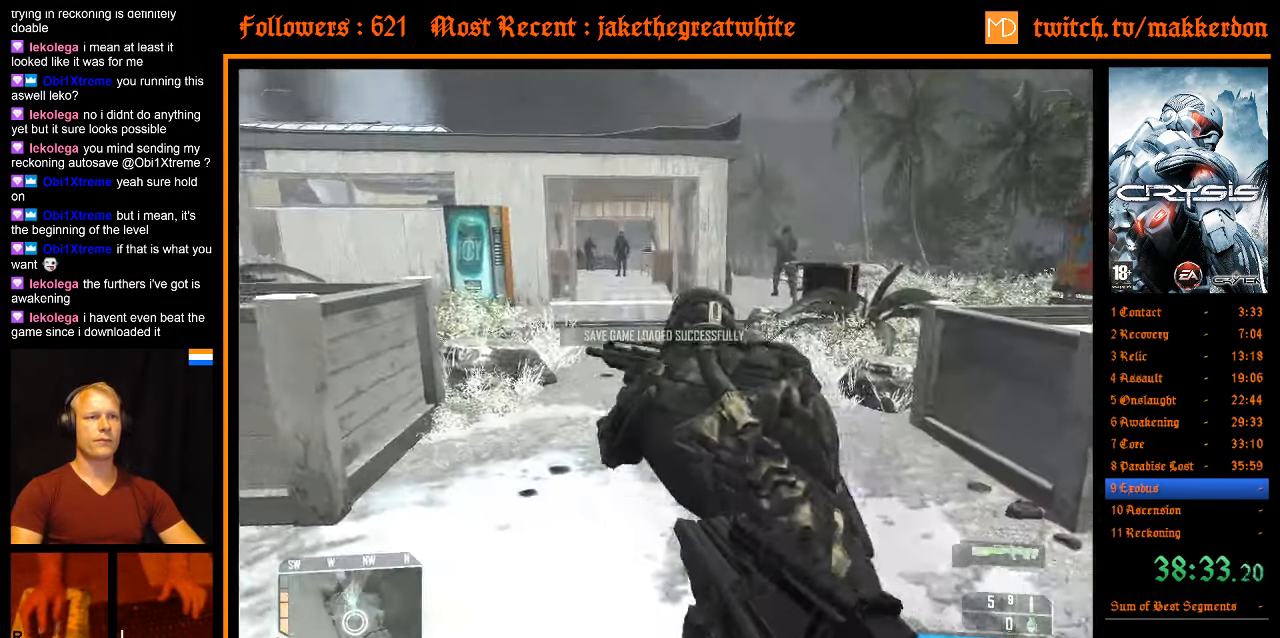
Gameplay with keyboard and mouse; each line is a JSON object with the keys and mouse buttons held at the frame after it. "events" lists presses ("down") and releases ("up") of ".", "/", "1", "2", "3", "4", "5", "6", "7", "8", "a", "alt", "b", "c", "caps_lock", "ctrl", "d", "down", "e", "equals", "escape", "f", "f1", "f2", "f3", "f4", "f5", "f6", "f7", "f8", "g", "h", "left", "minus", "num0", "num1", "num2", "num3", "num4", "num5", "num6", "num7", "num8", "num9", "q", "r", "return", "right", "s", "shift", "space", "super", "t", "tab", "tilde", "u", "up", "v", "w", "x", "y", "z", "mouse_left" and "mouse_right" between this image and that frame as [ms after this image, input, new state], when the widget could be followed in between. "mouse_left", "mouse_right" = the "left", "right" buttons of the "mouse" list. No other keys are recorded. Mouse movement is not recorded. Not read: other_keys.
{"keys": ["d", "w"], "mouse": [], "events": [[500, "d", "down"]]}
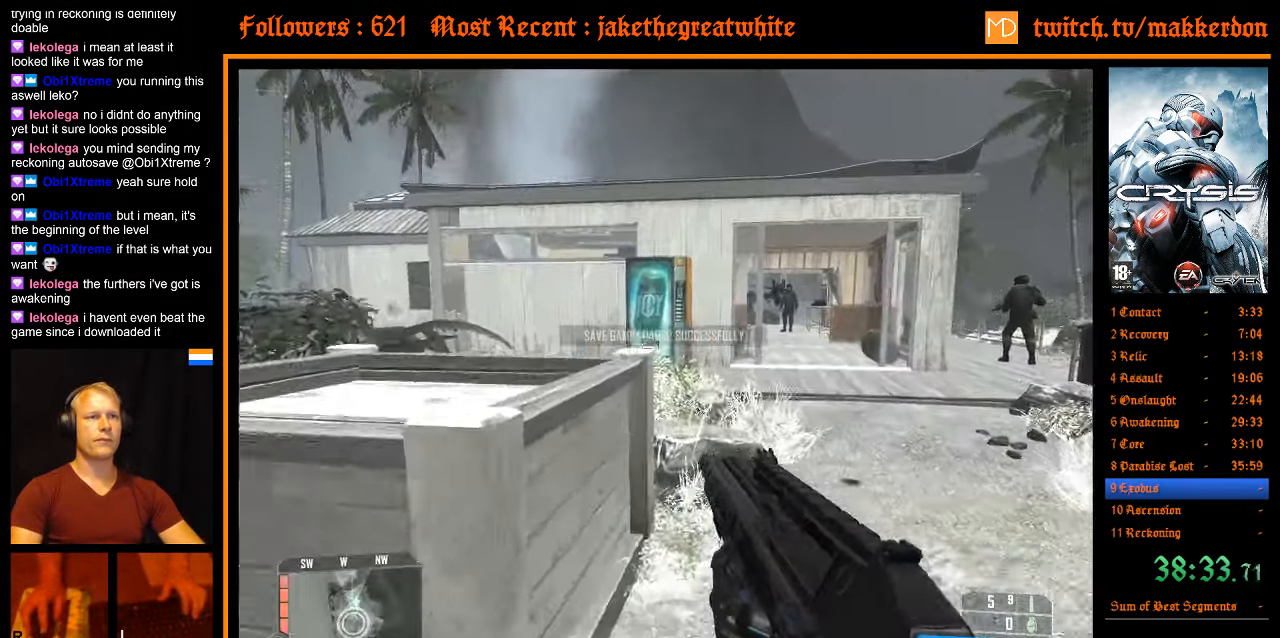
{"keys": ["shift", "w"], "mouse": [], "events": [[183, "d", "up"], [283, "shift", "down"]]}
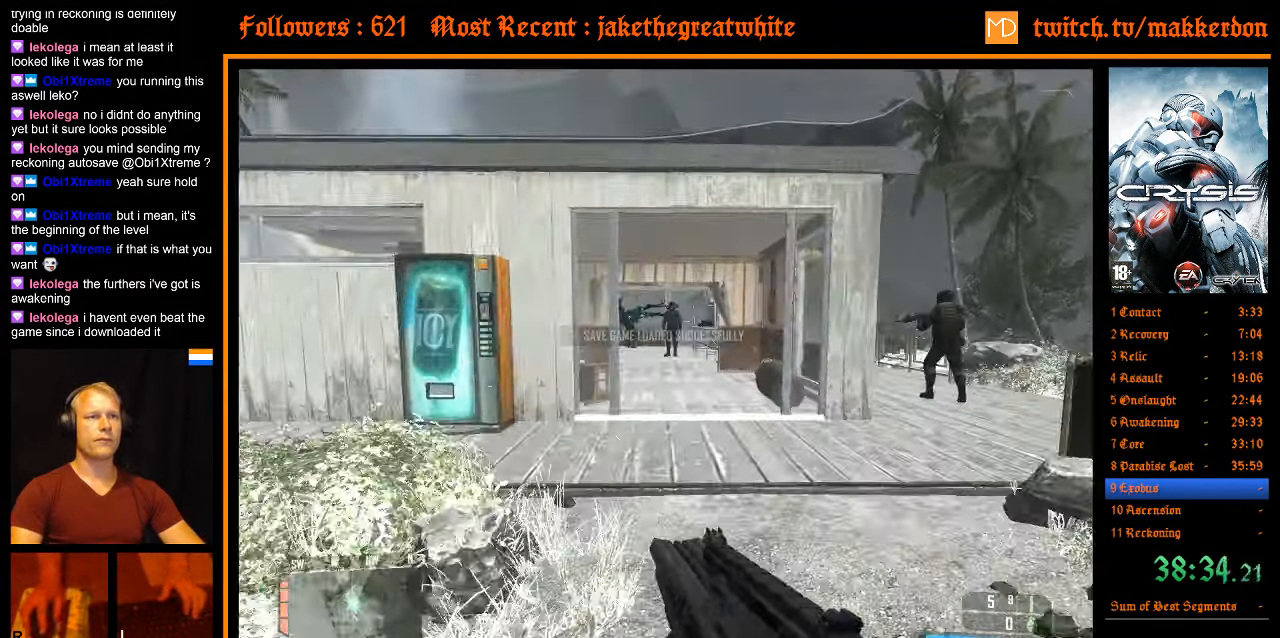
{"keys": ["shift", "w"], "mouse": [], "events": []}
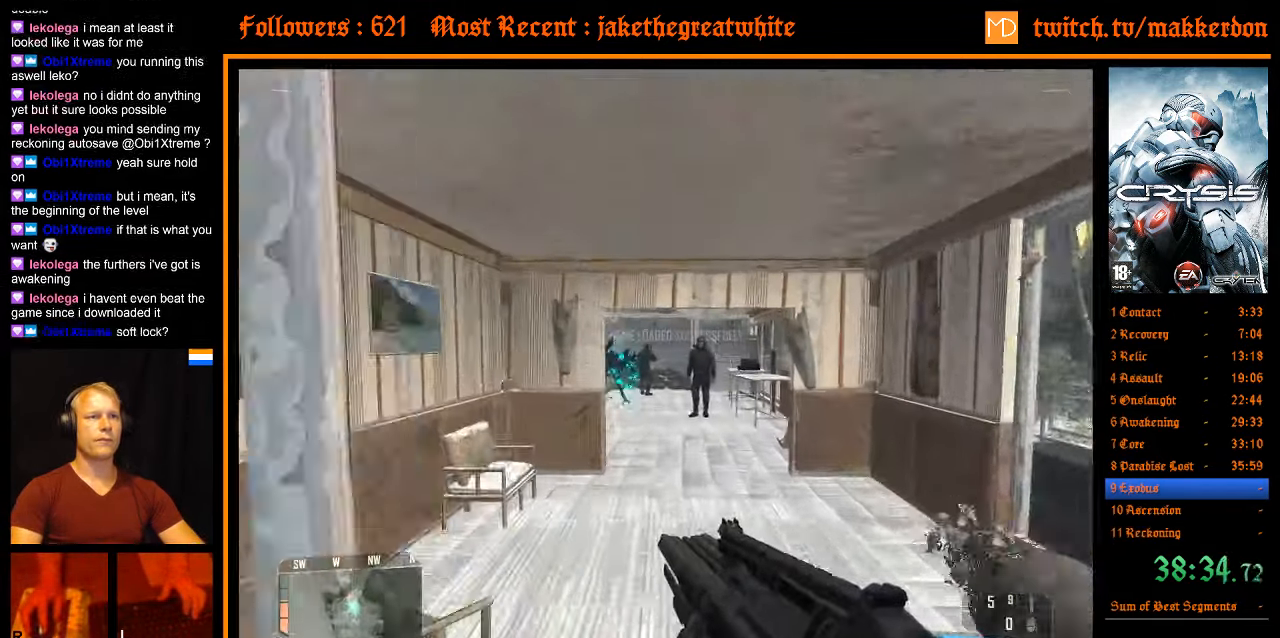
{"keys": [], "mouse": [], "events": [[400, "shift", "up"], [400, "w", "up"]]}
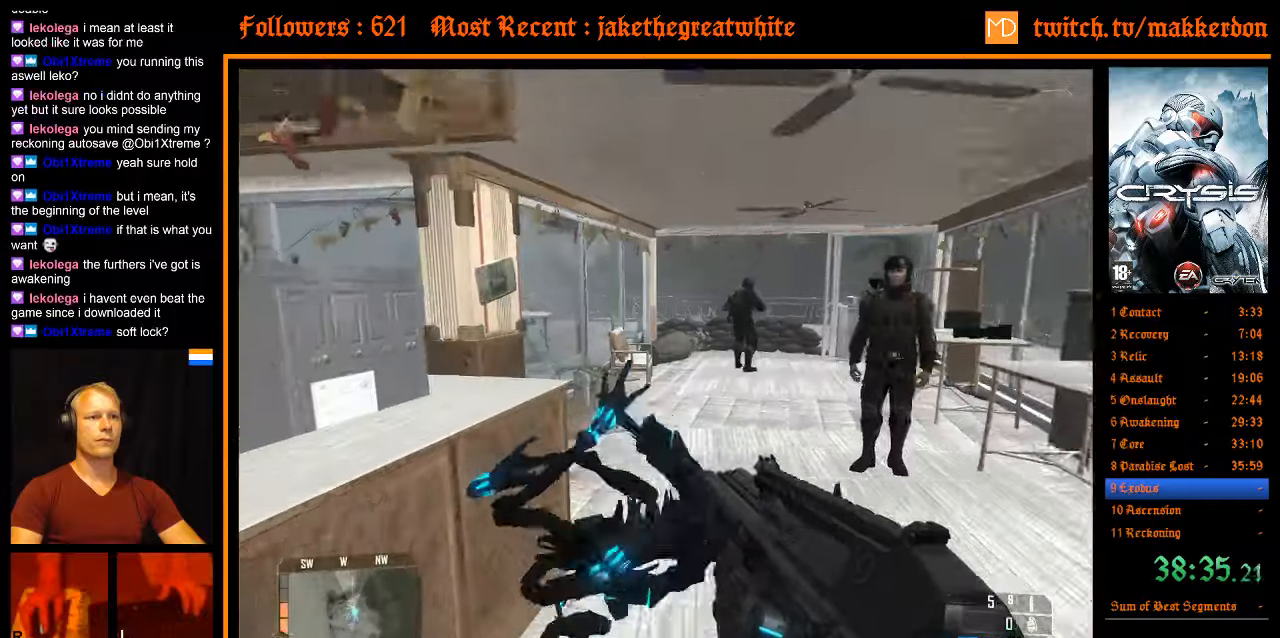
{"keys": ["s"], "mouse": [], "events": [[234, "s", "down"]]}
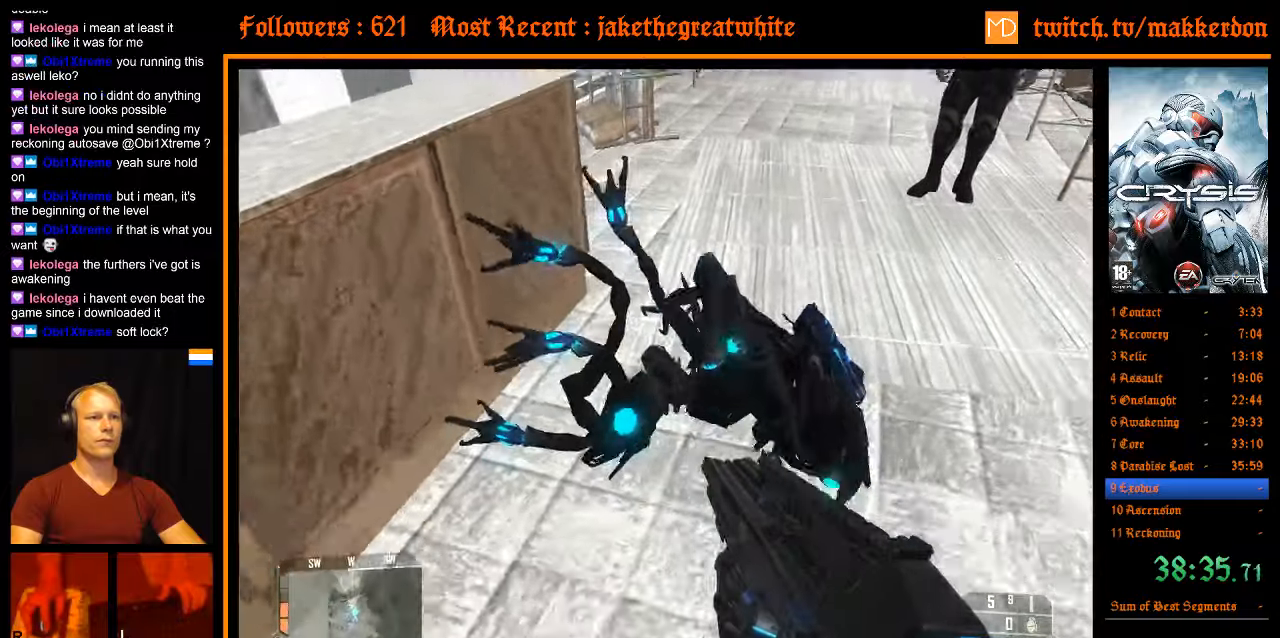
{"keys": [], "mouse": ["left"], "events": [[50, "s", "up"], [484, "mouse_left", "down"]]}
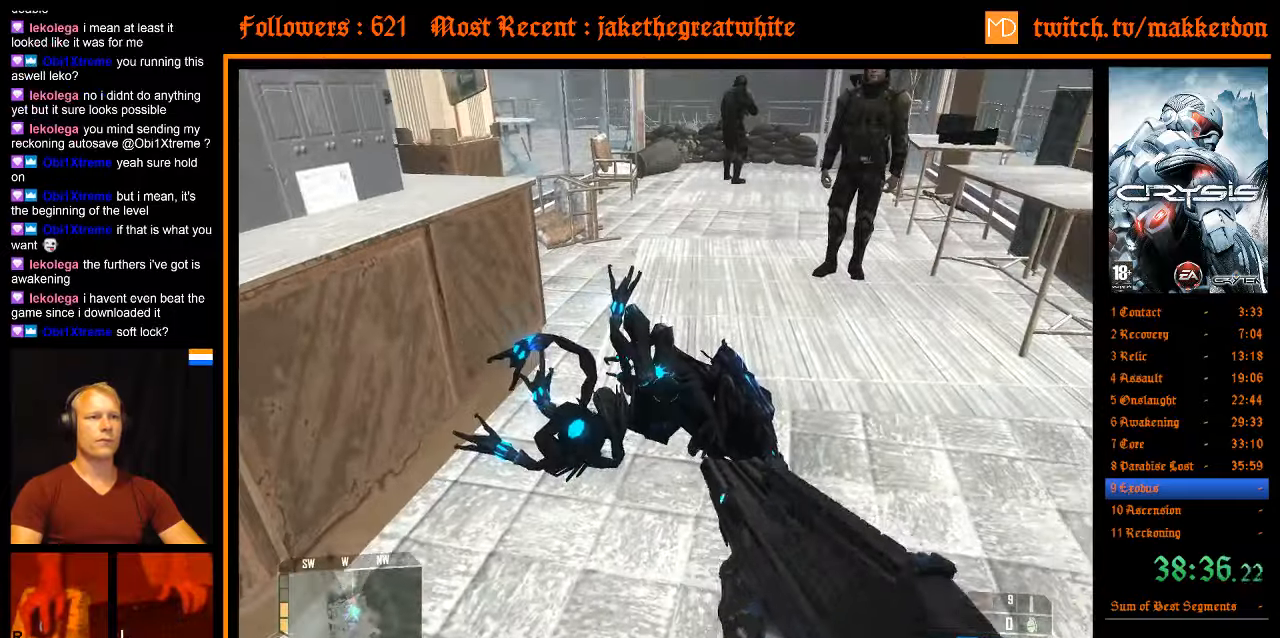
{"keys": [], "mouse": [], "events": [[117, "mouse_left", "up"]]}
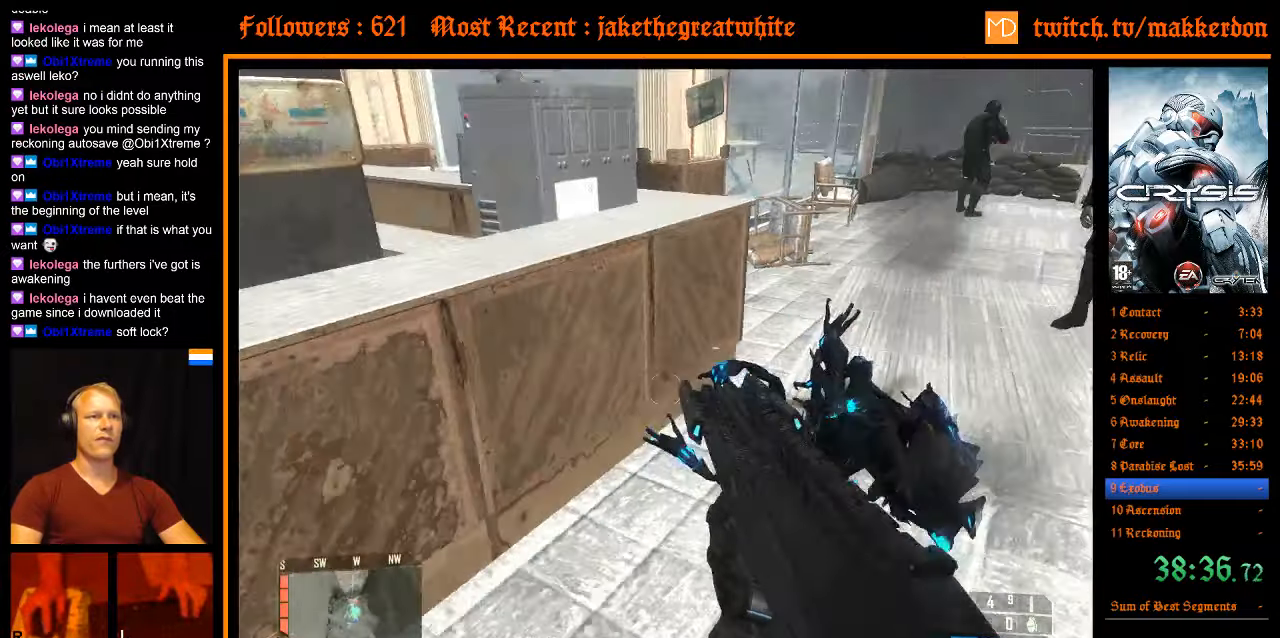
{"keys": ["w"], "mouse": [], "events": [[134, "r", "down"], [134, "w", "down"], [234, "a", "down"], [234, "r", "up"], [317, "a", "up"]]}
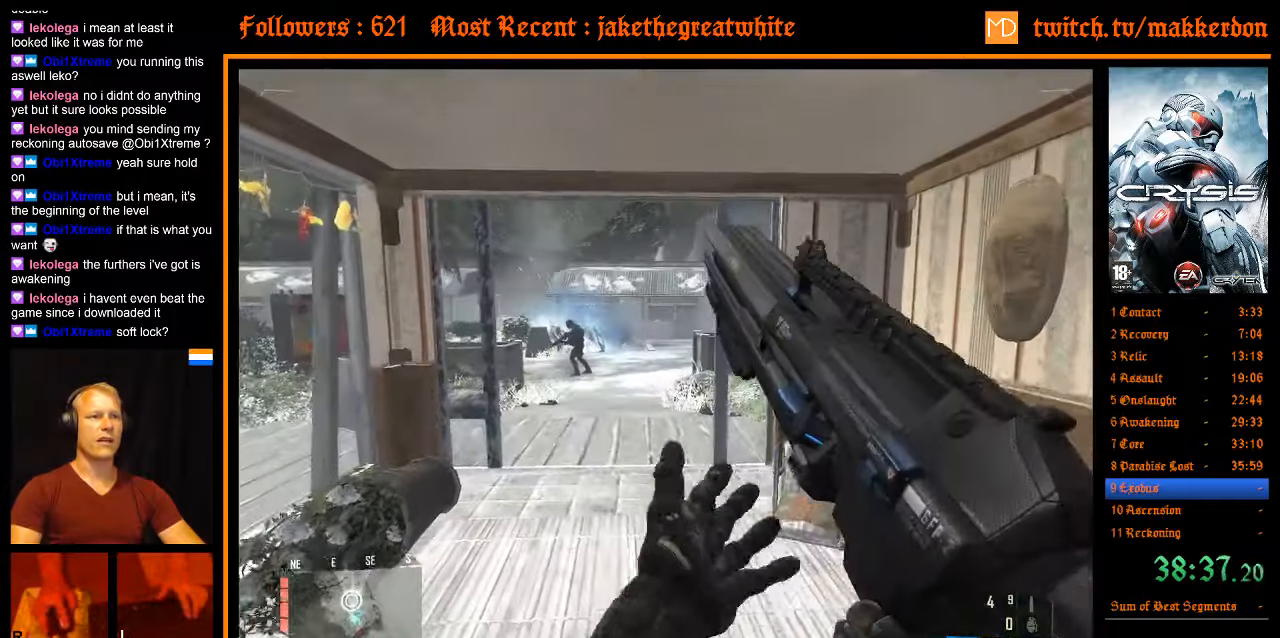
{"keys": ["w"], "mouse": [], "events": []}
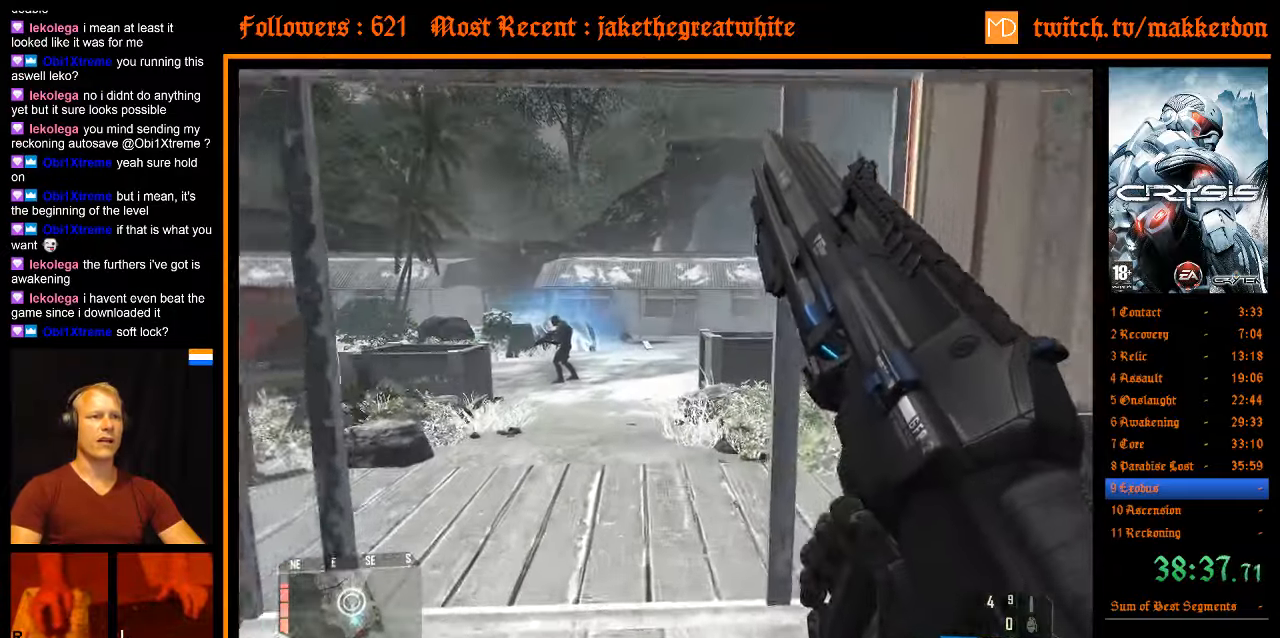
{"keys": ["w"], "mouse": [], "events": []}
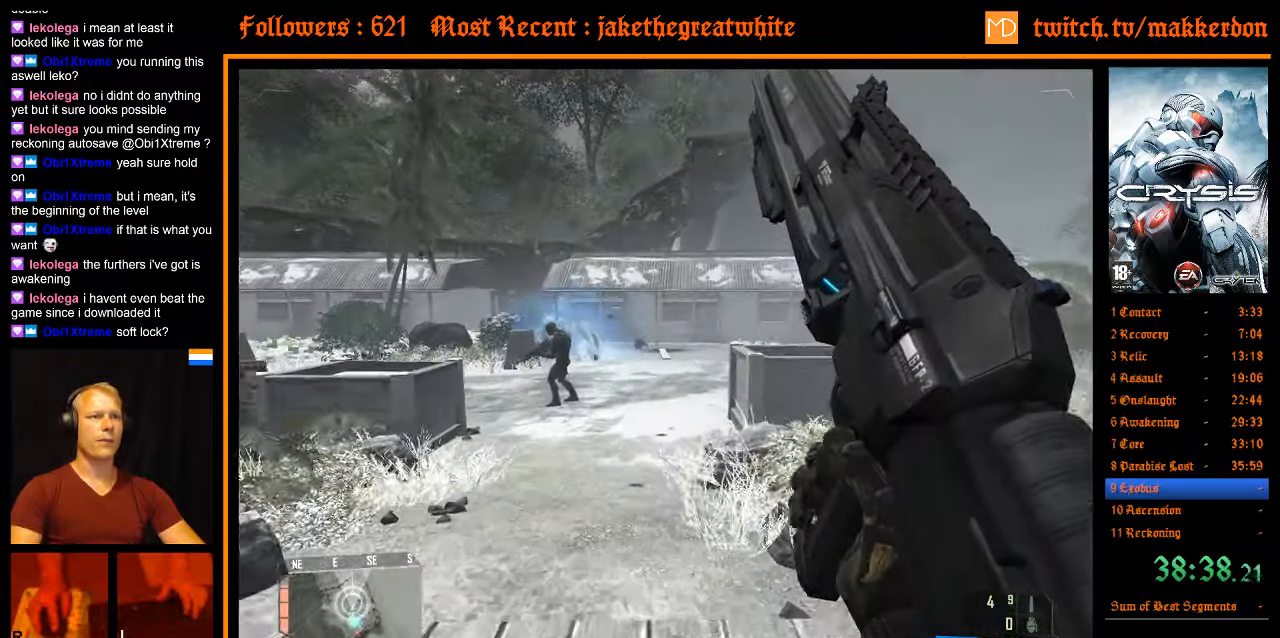
{"keys": [], "mouse": [], "events": [[267, "w", "up"]]}
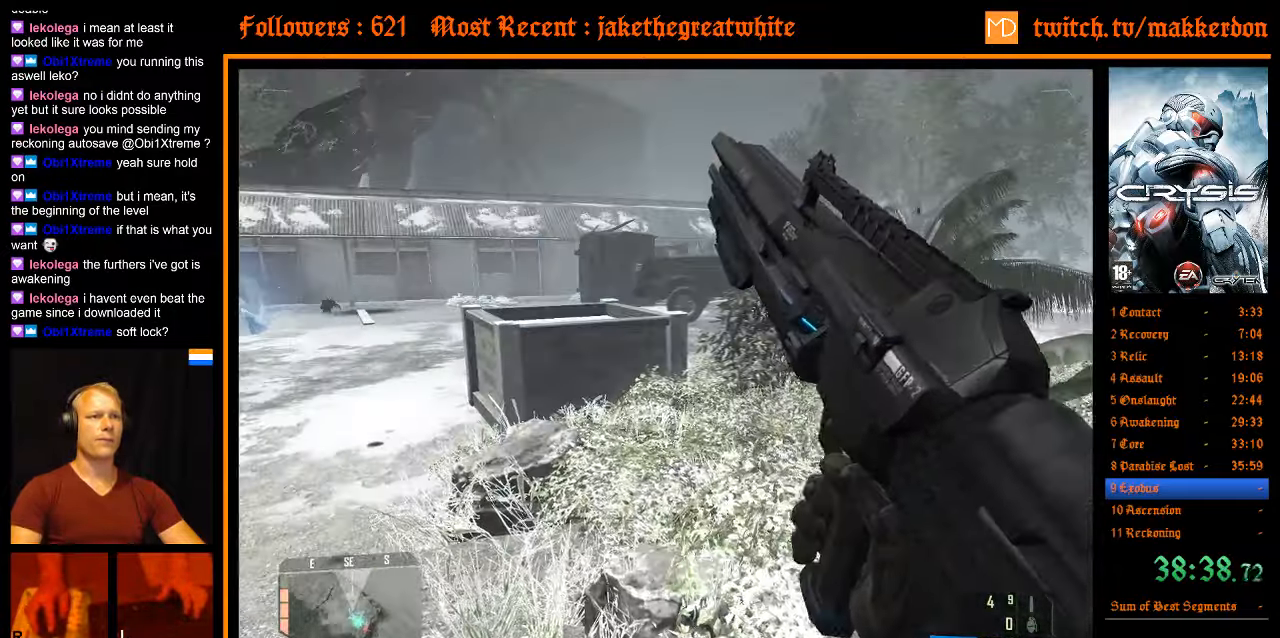
{"keys": ["w"], "mouse": [], "events": [[434, "w", "down"]]}
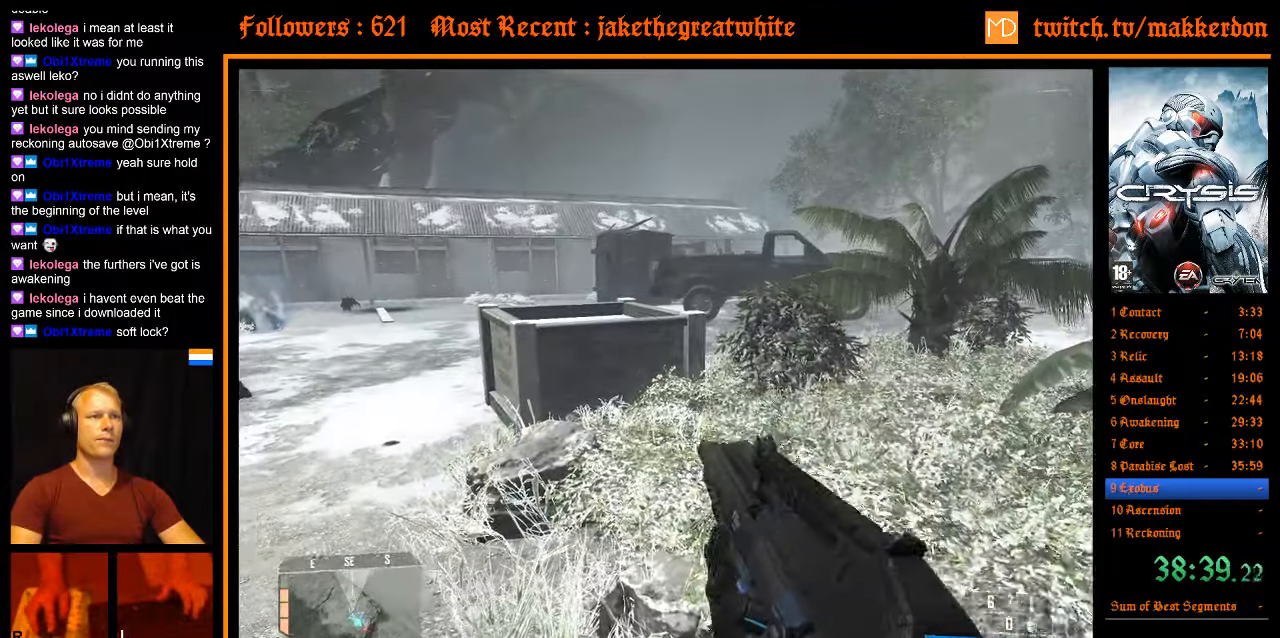
{"keys": ["w"], "mouse": [], "events": []}
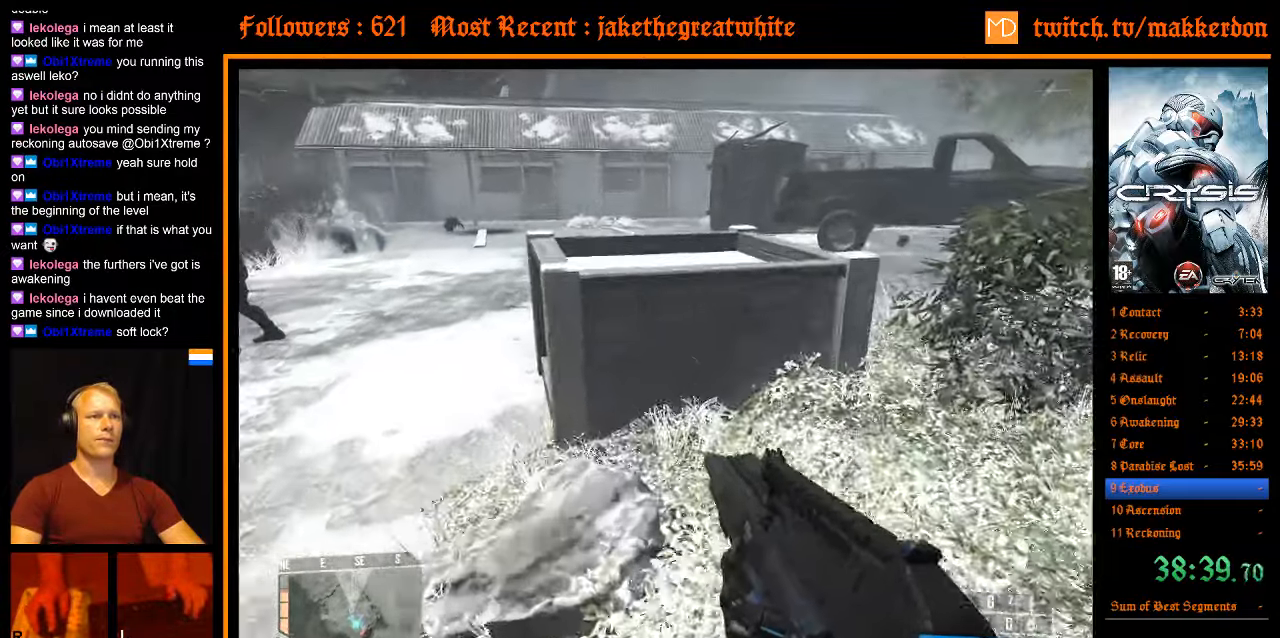
{"keys": ["w"], "mouse": [], "events": [[316, "space", "down"], [416, "space", "up"]]}
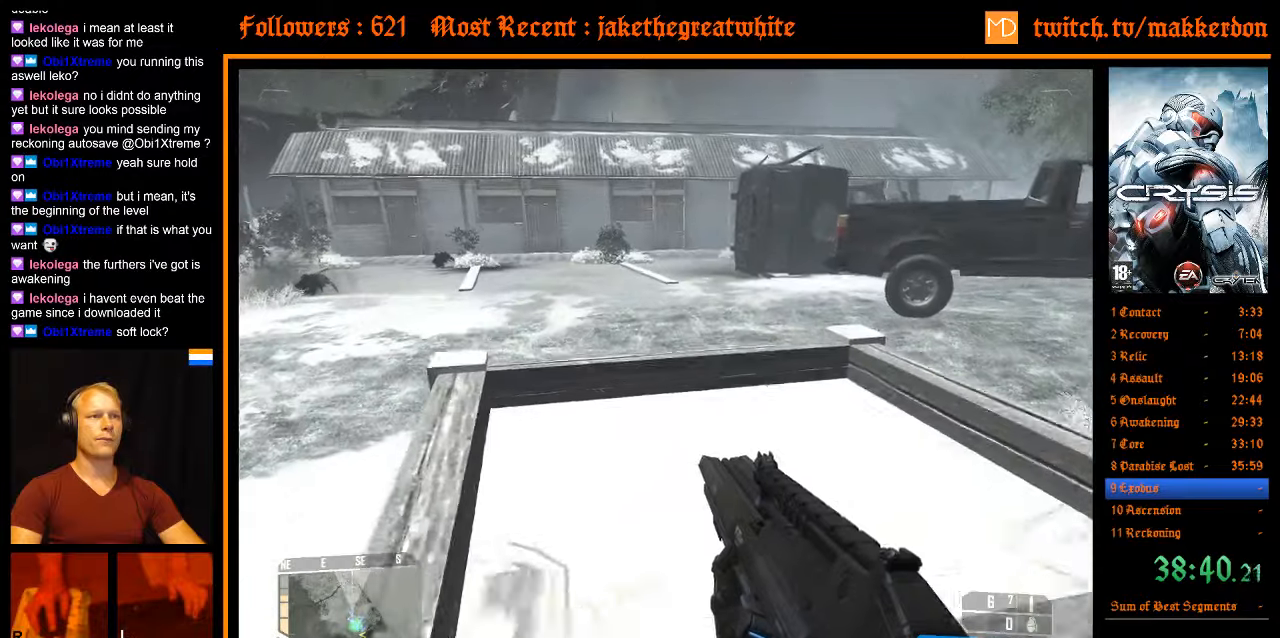
{"keys": [], "mouse": [], "events": [[233, "w", "up"]]}
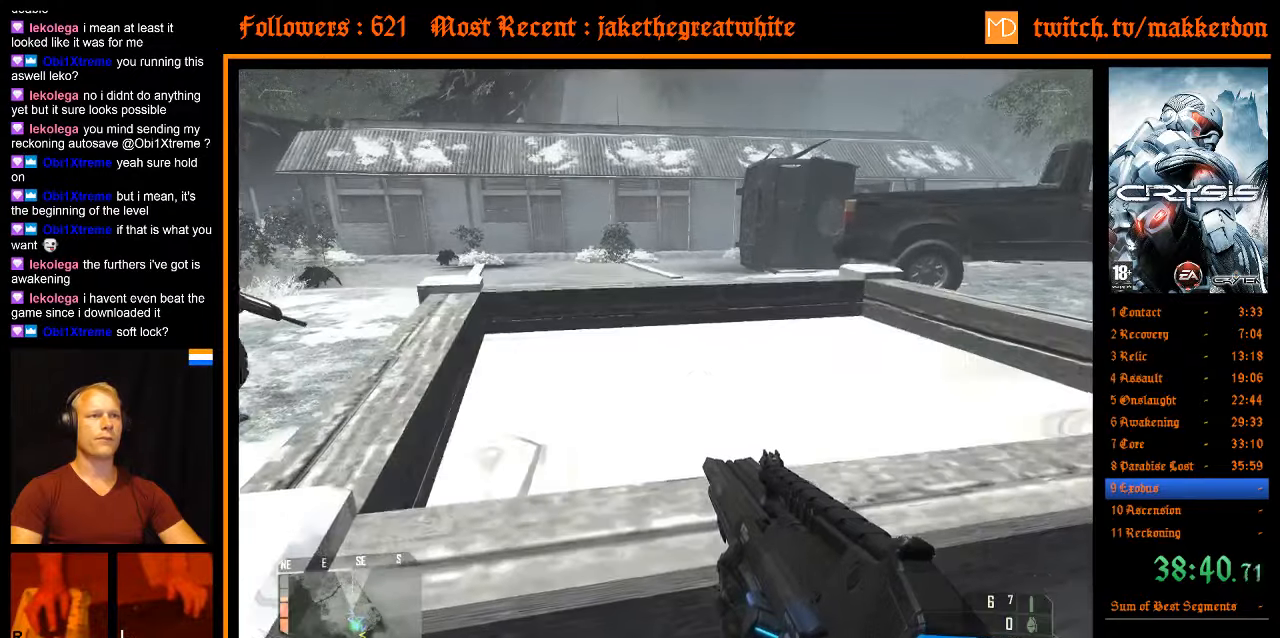
{"keys": ["w"], "mouse": [], "events": [[166, "space", "down"], [166, "w", "down"], [300, "space", "up"]]}
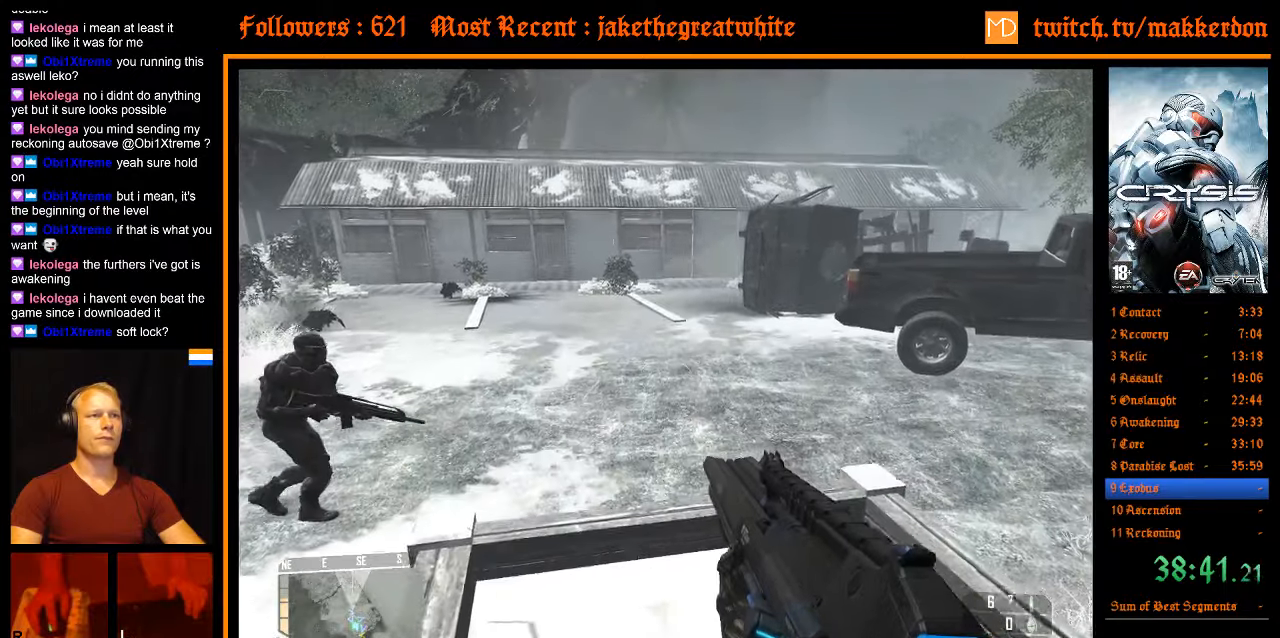
{"keys": [], "mouse": [], "events": [[216, "w", "up"]]}
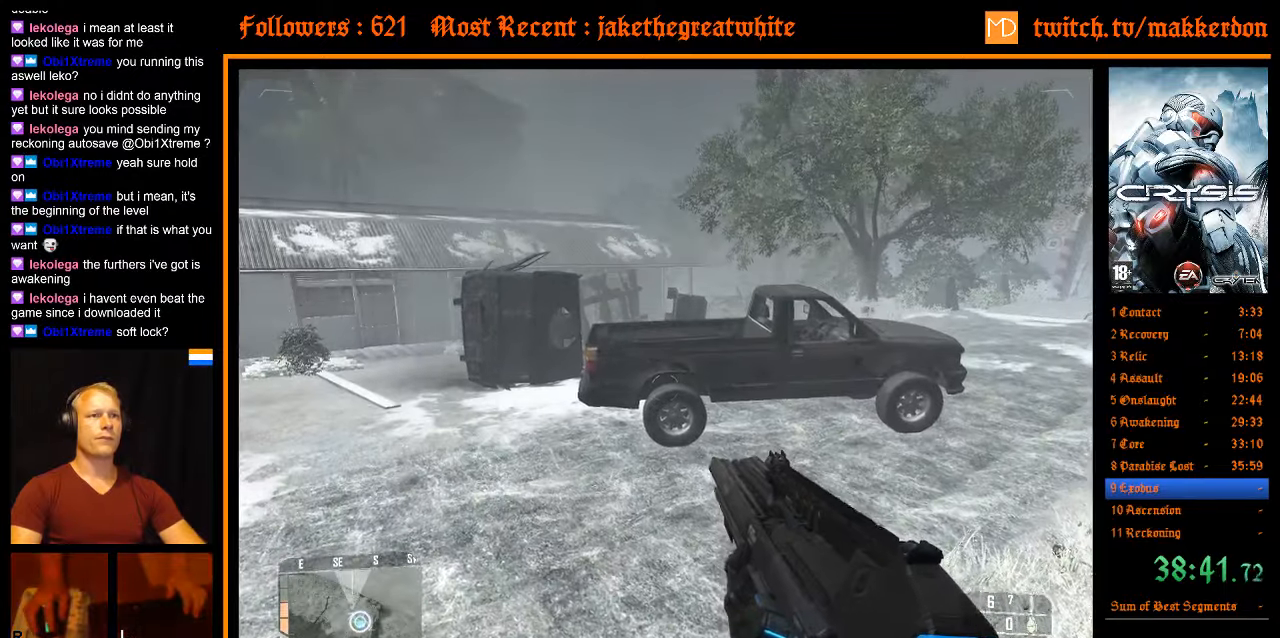
{"keys": [], "mouse": [], "events": []}
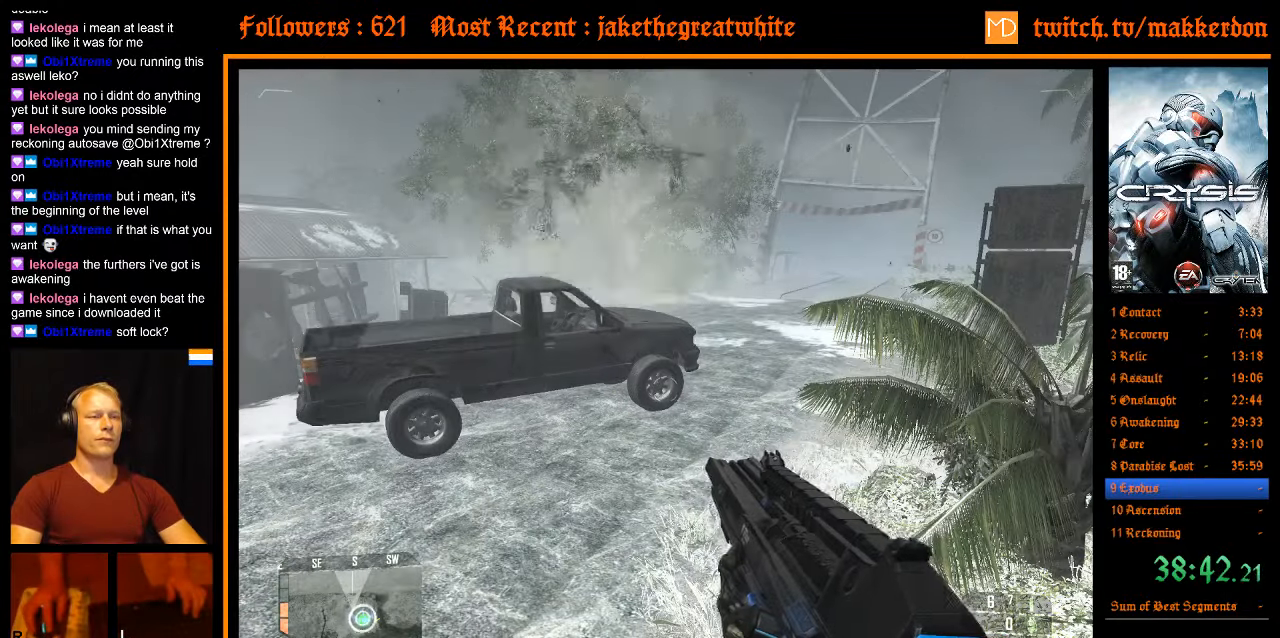
{"keys": [], "mouse": [], "events": []}
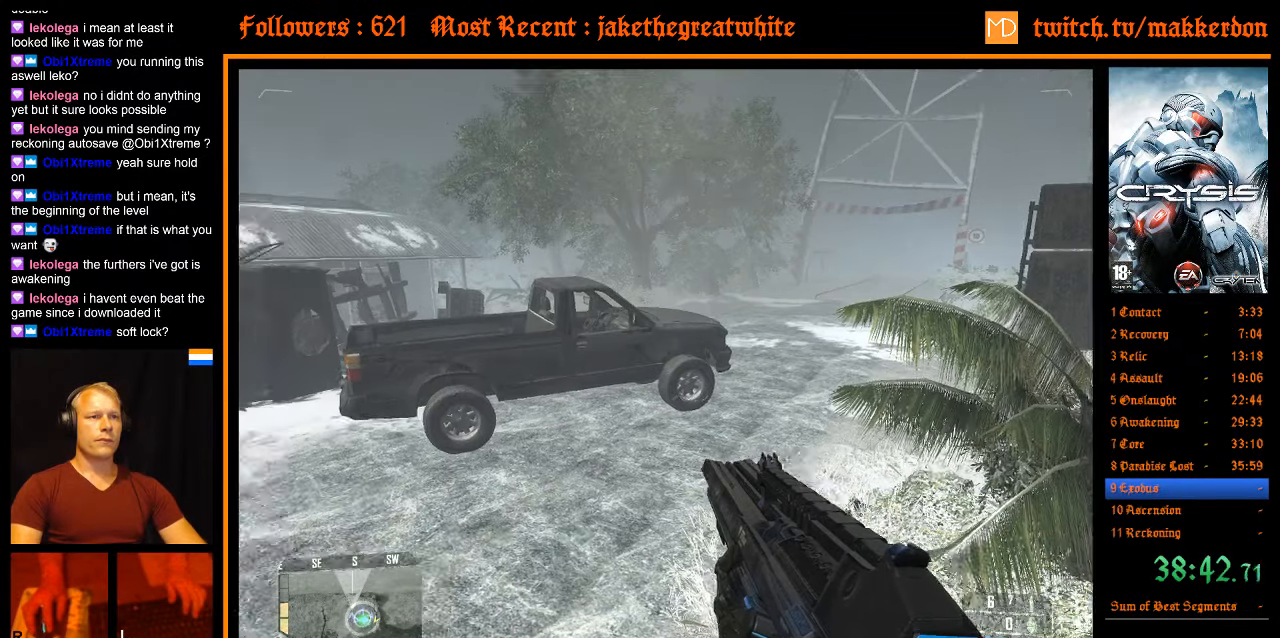
{"keys": [], "mouse": [], "events": []}
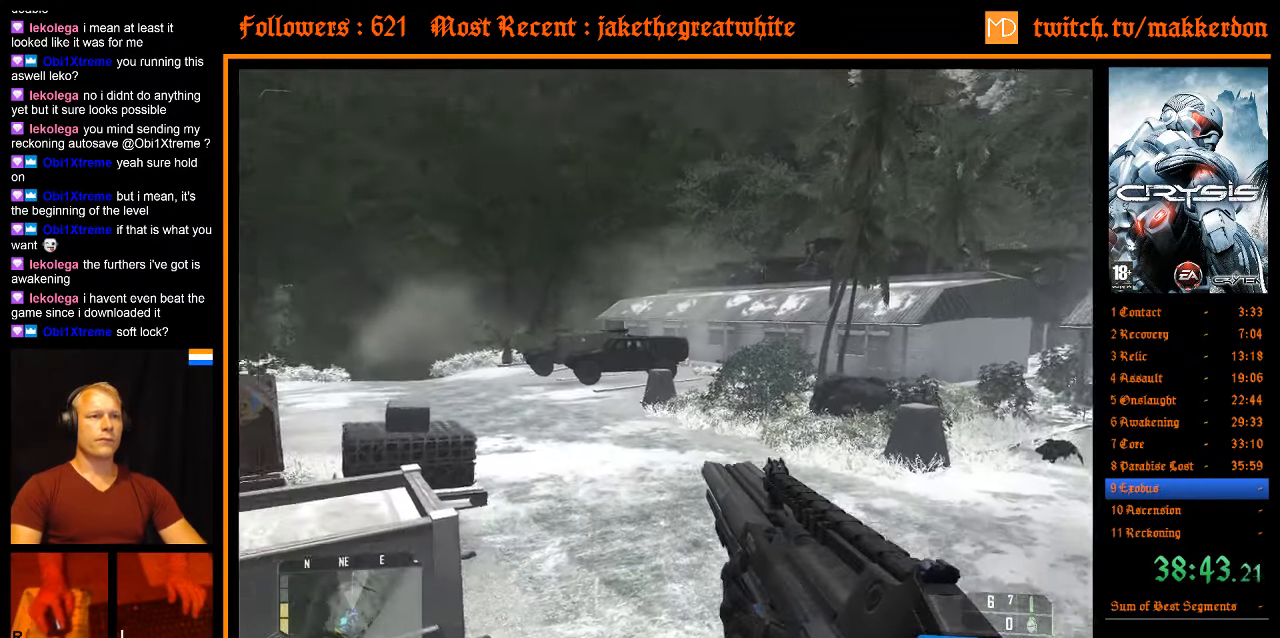
{"keys": [], "mouse": [], "events": []}
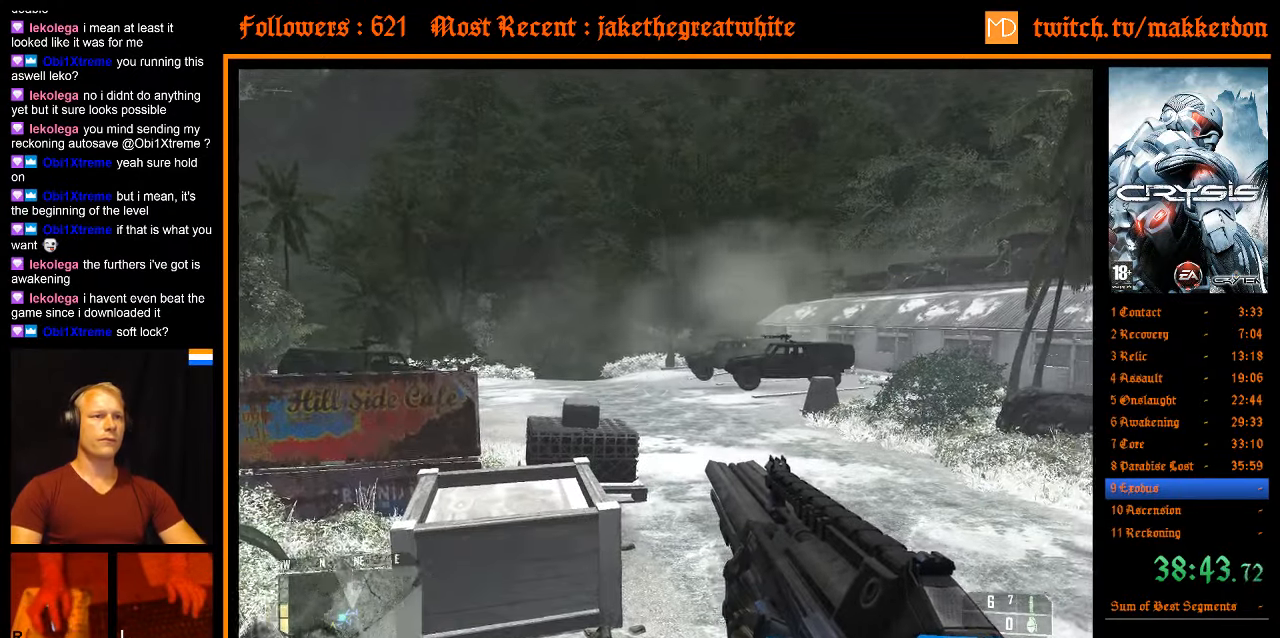
{"keys": [], "mouse": [], "events": []}
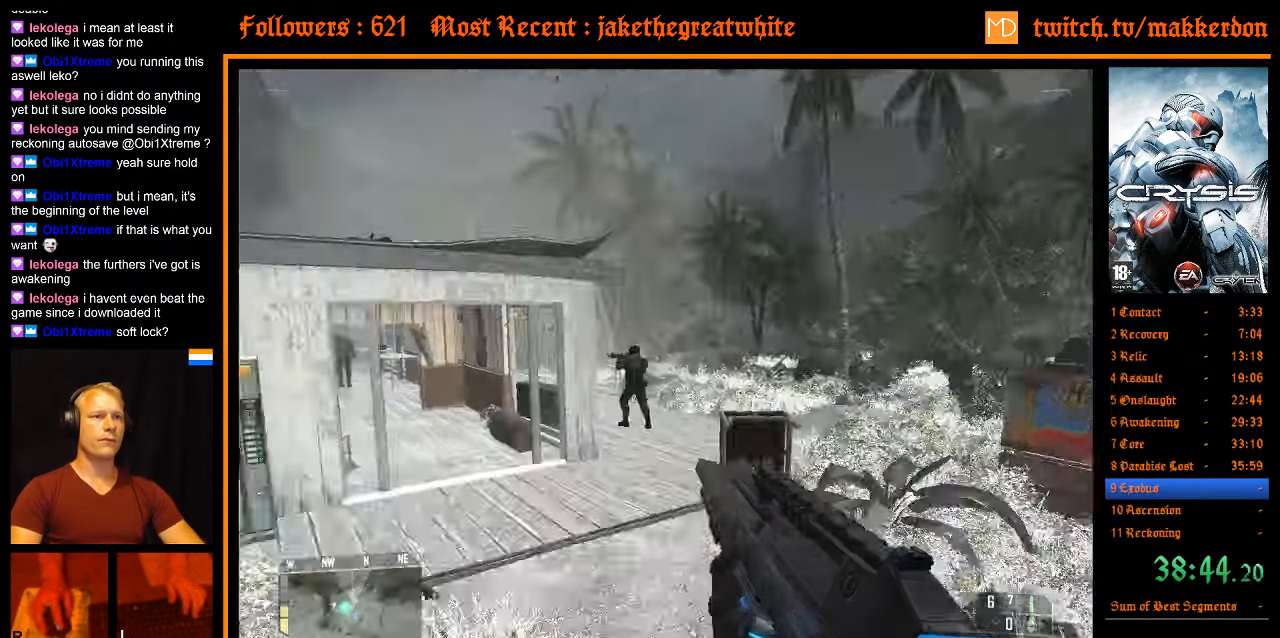
{"keys": [], "mouse": [], "events": []}
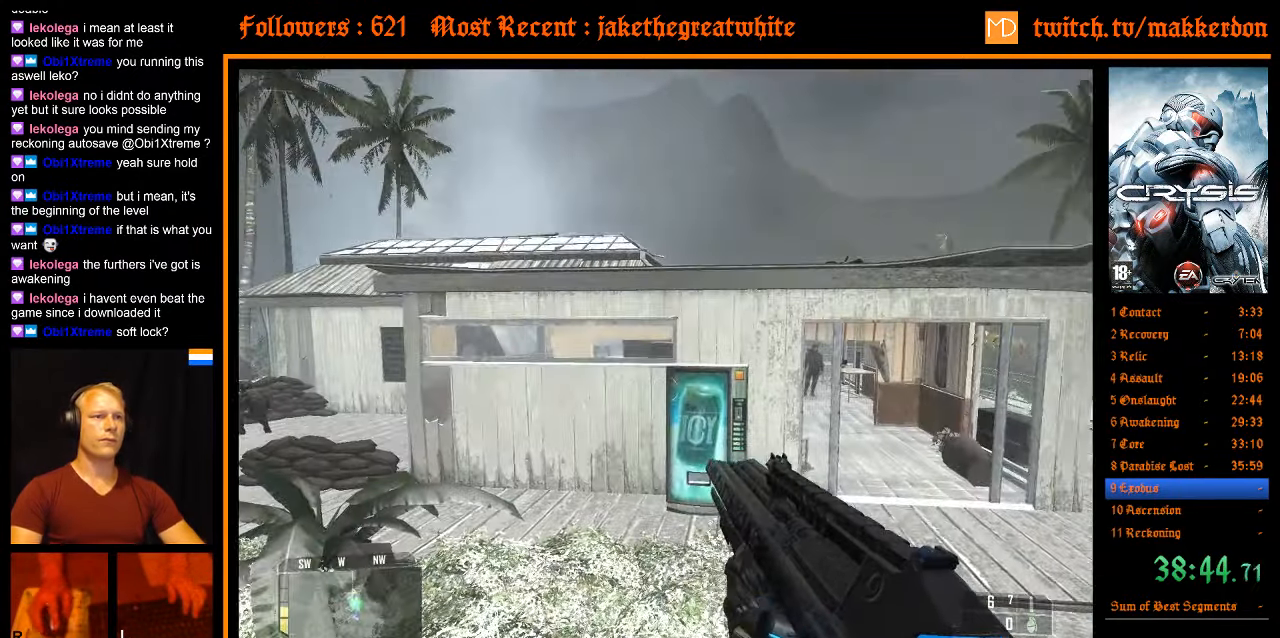
{"keys": [], "mouse": [], "events": []}
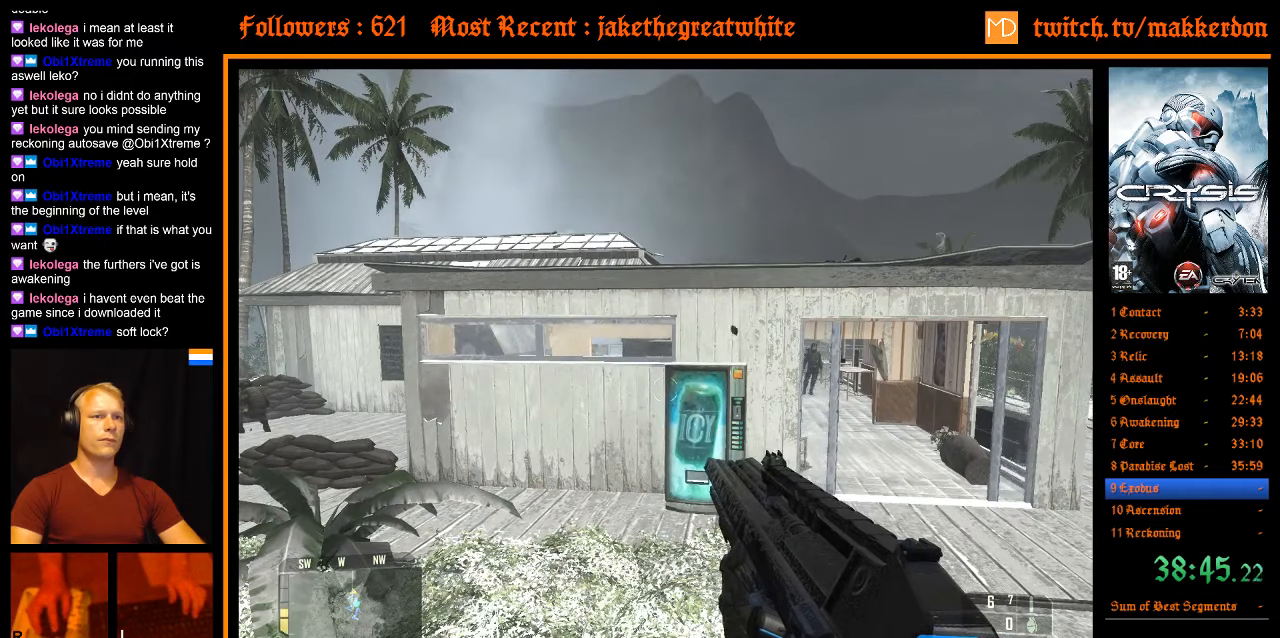
{"keys": [], "mouse": [], "events": []}
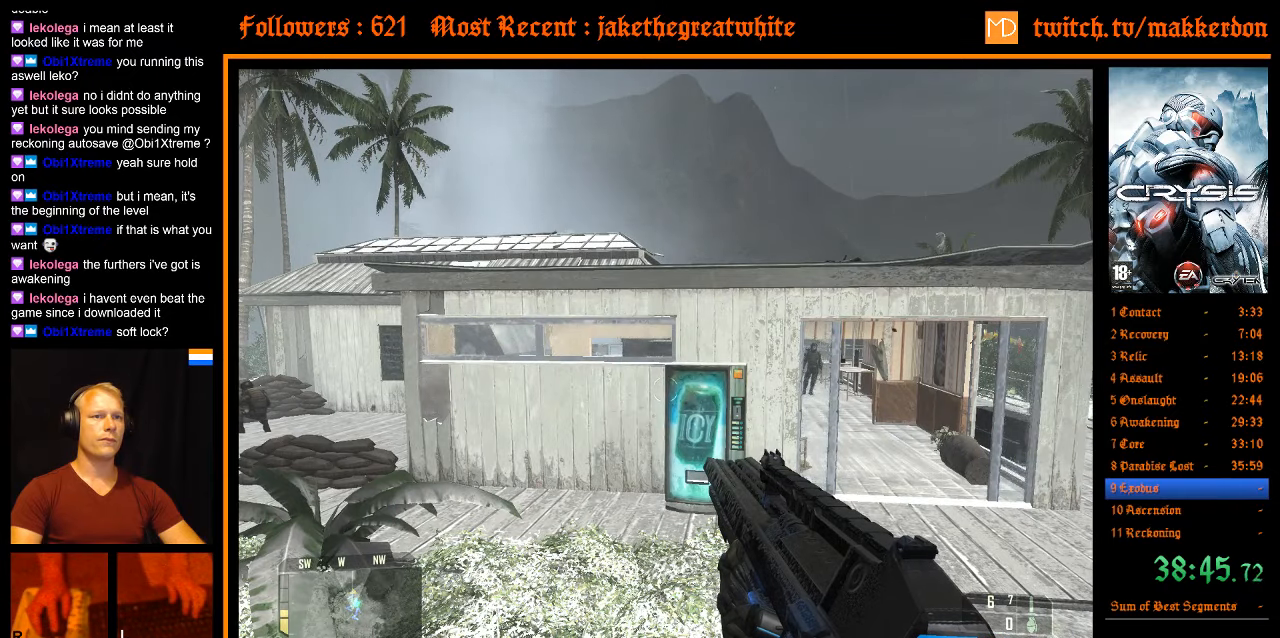
{"keys": ["d"], "mouse": [], "events": [[400, "d", "down"]]}
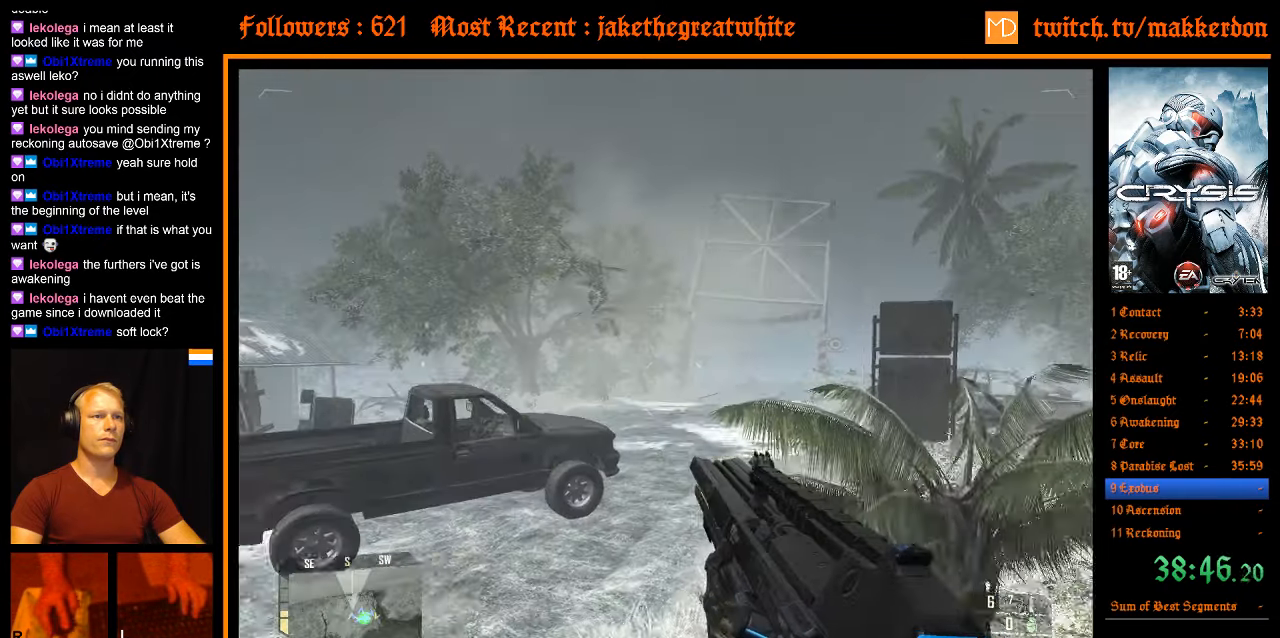
{"keys": ["d", "w"], "mouse": [], "events": [[33, "w", "down"]]}
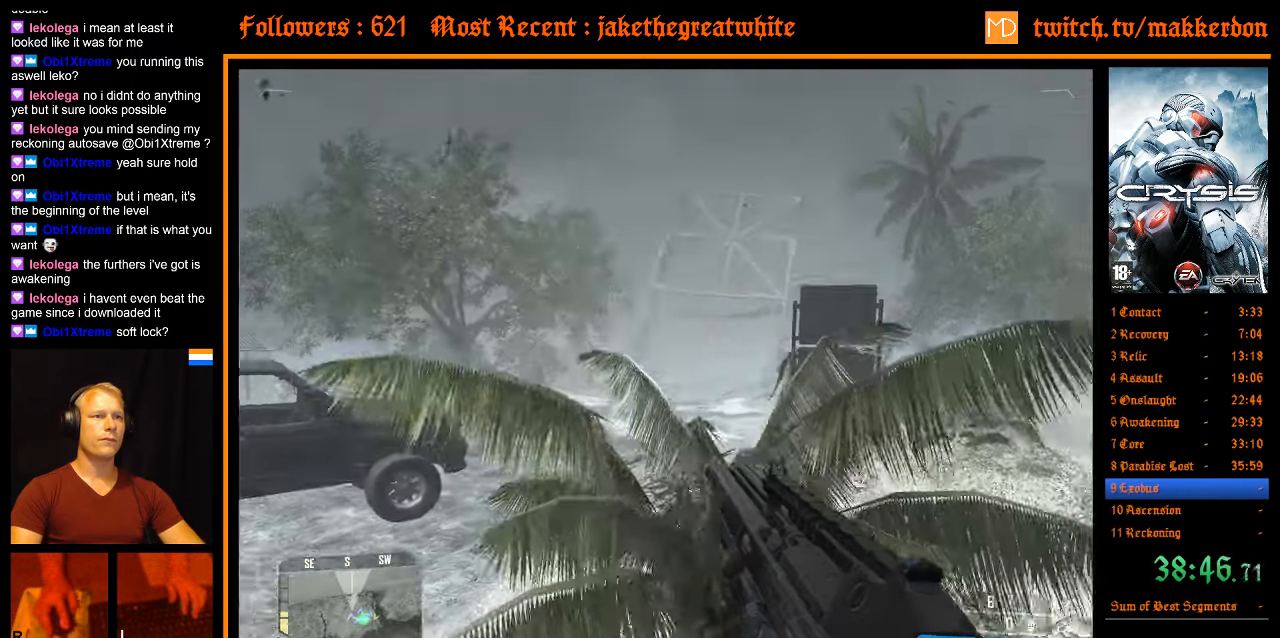
{"keys": ["shift", "w"], "mouse": [], "events": [[50, "d", "up"], [283, "shift", "down"]]}
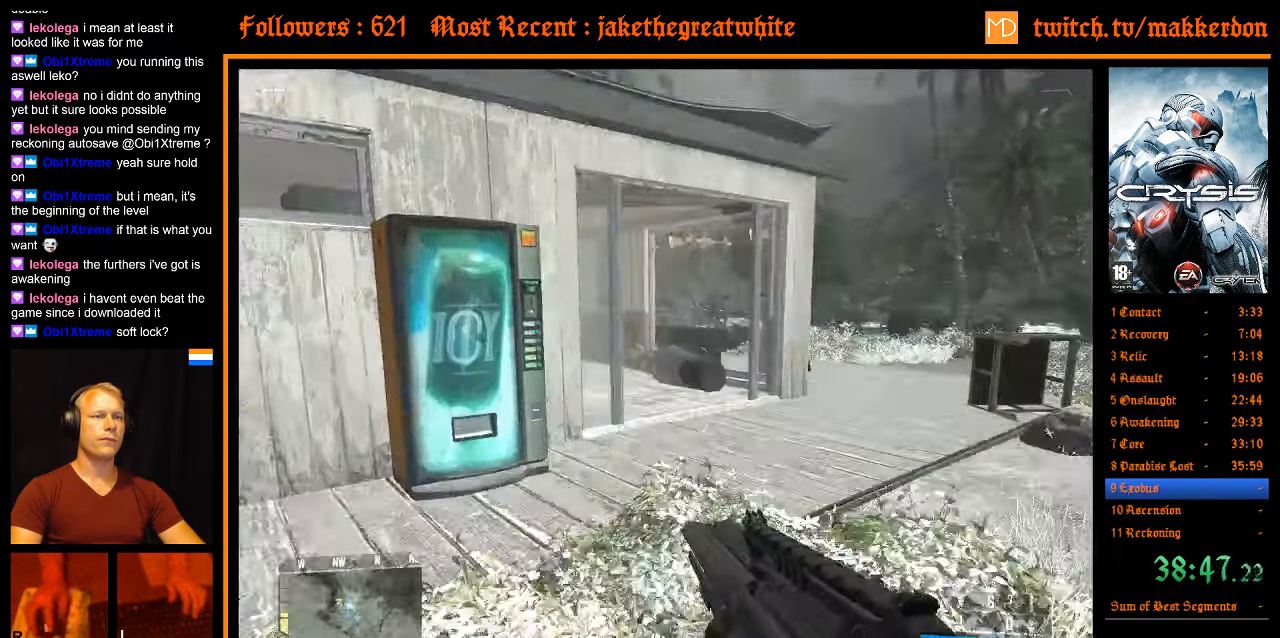
{"keys": ["w"], "mouse": [], "events": [[400, "shift", "up"]]}